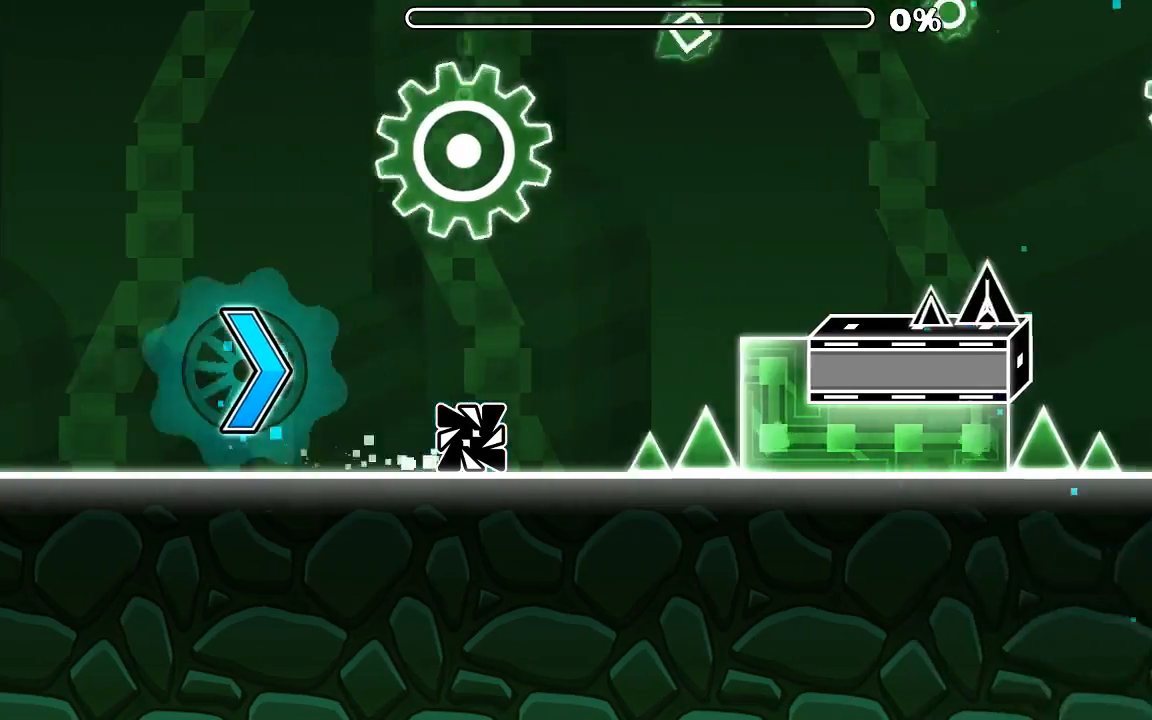
Gameplay with keyboard and mouse; each line is a JSON object with the keys and mouse buttons held at the frame after it. "events" lists presses ("down") and releases ("up") of "mouse_left", "mouse_wheel", "mouse_right", "mouse_mb4" and "mouse_mb5" between this image and that frame as [ms after this image, input, new state], when the widget could be followed in between. "mouse_left", "mouse_wheel", "mouse_right", "mouse_mb4", "mouse_mb5" = the "left", "wheel", "right", "mb4", "mb5" buttons of the "mouse" list. No other keys are recorded. "wheel" means that the mouse wheel is clicked or scrolled. Mouse movement is not recorded.
{"keys": [], "mouse": ["left"], "events": [[133, "mouse_left", "down"], [266, "mouse_left", "up"], [500, "mouse_left", "down"]]}
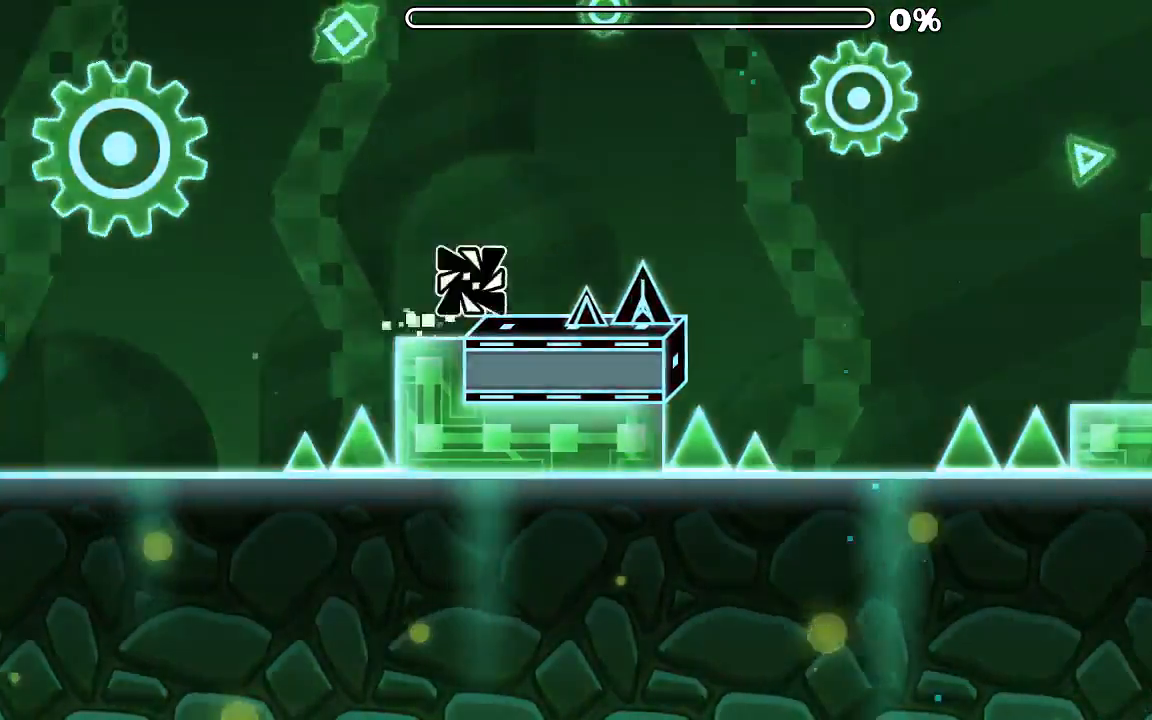
{"keys": [], "mouse": ["left"], "events": [[133, "mouse_left", "up"], [300, "mouse_left", "down"]]}
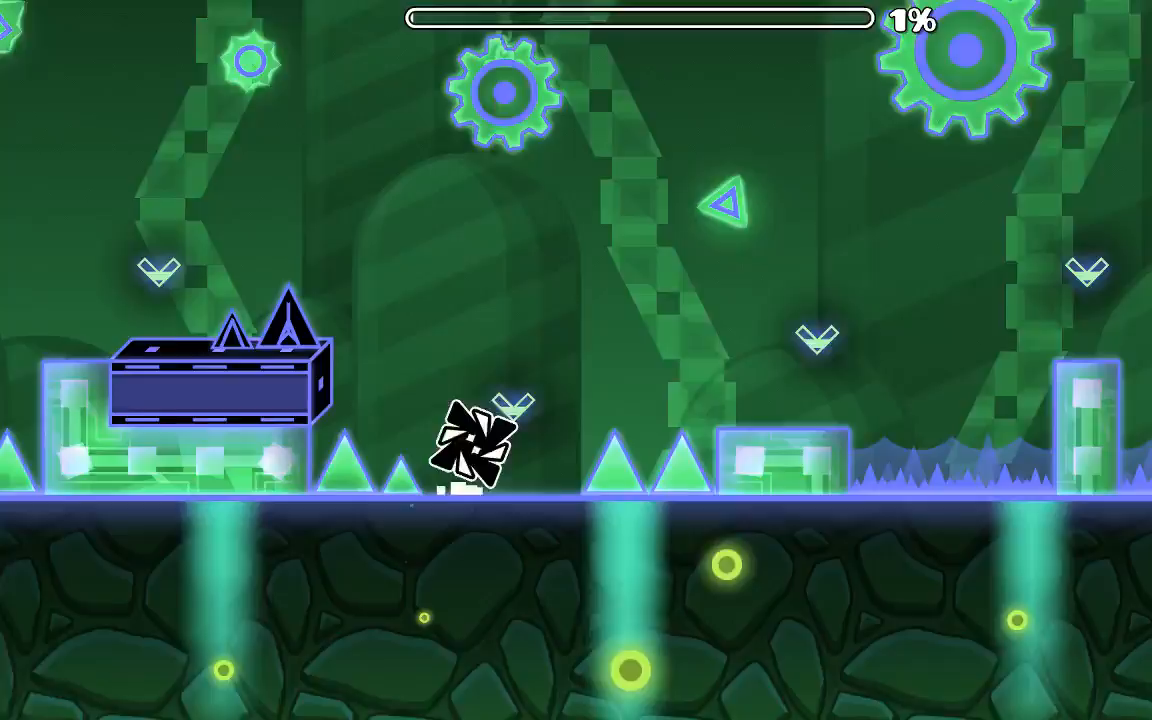
{"keys": [], "mouse": ["left"], "events": [[66, "mouse_left", "up"], [400, "mouse_left", "down"]]}
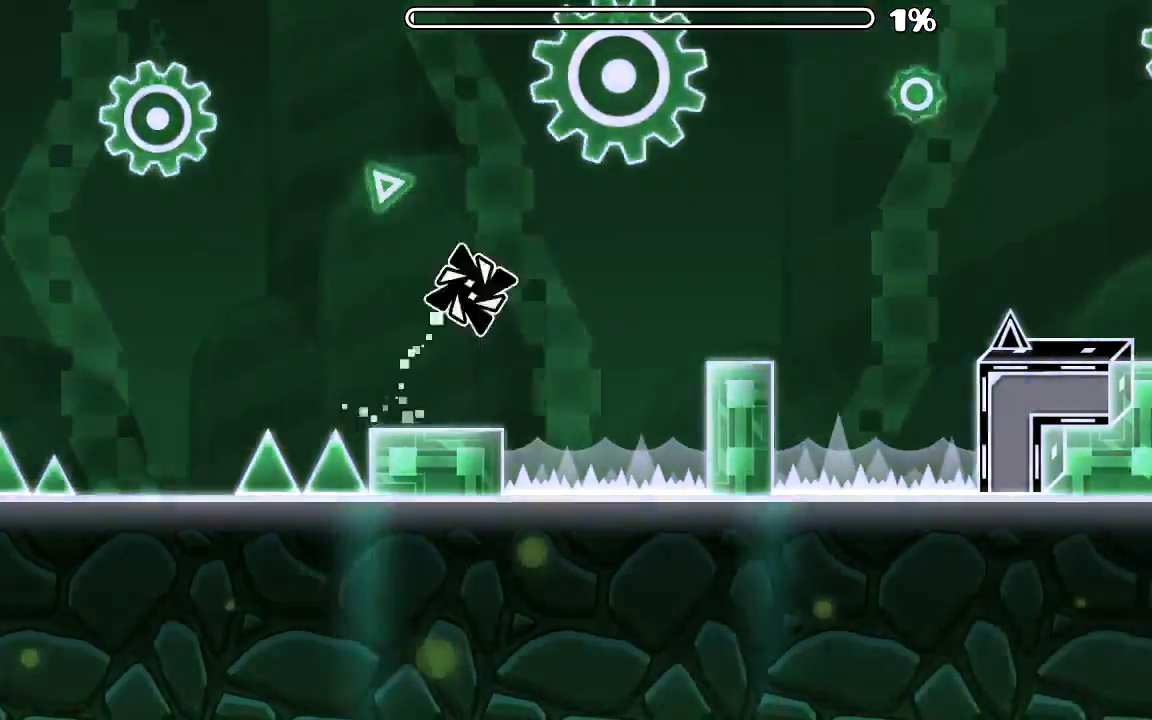
{"keys": [], "mouse": ["left"], "events": [[100, "mouse_left", "up"], [200, "mouse_left", "down"], [333, "mouse_left", "up"], [433, "mouse_left", "down"]]}
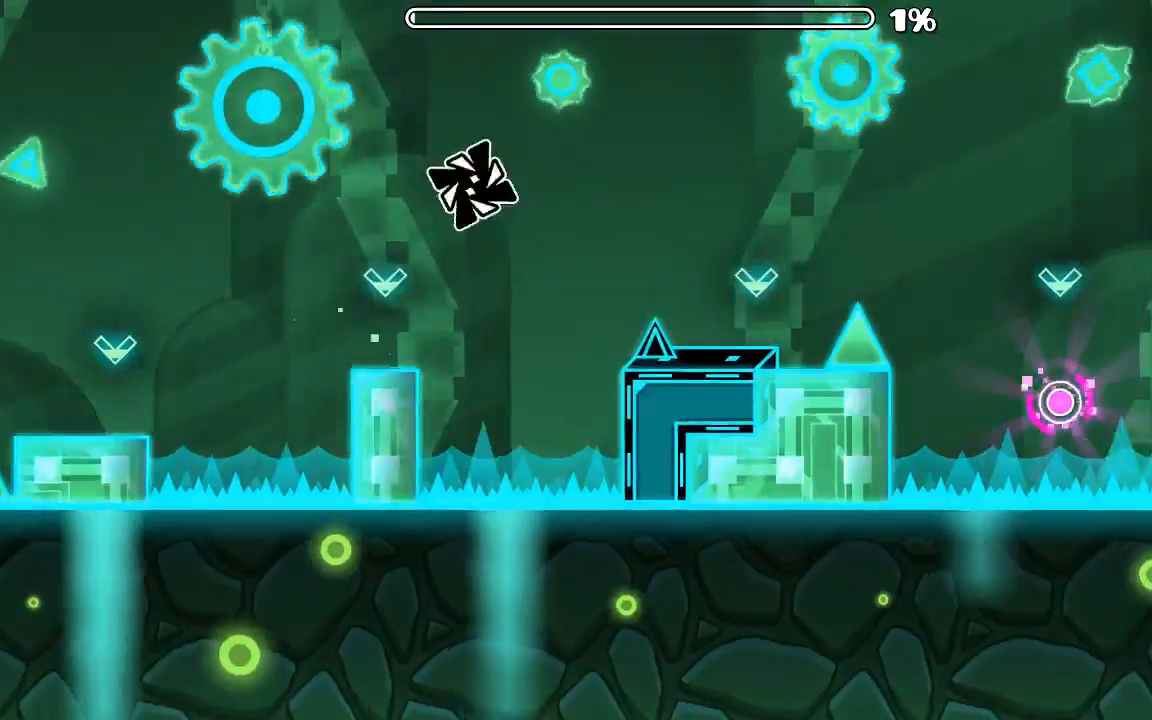
{"keys": [], "mouse": [], "events": [[133, "mouse_left", "up"]]}
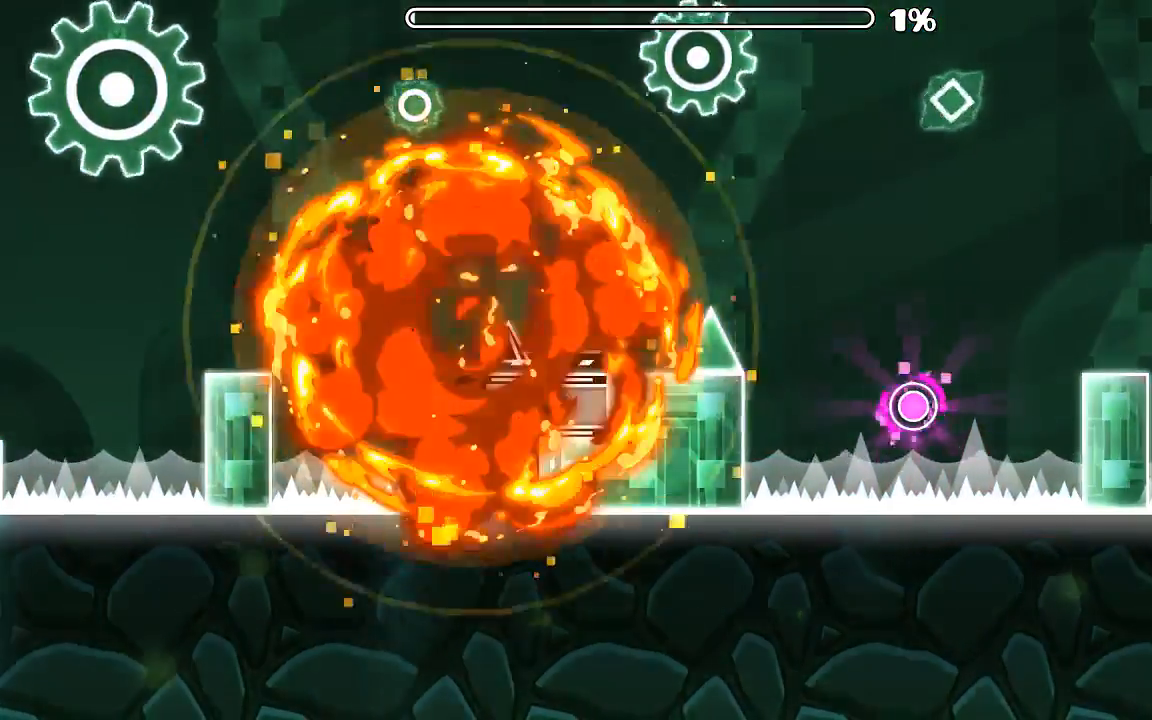
{"keys": [], "mouse": [], "events": []}
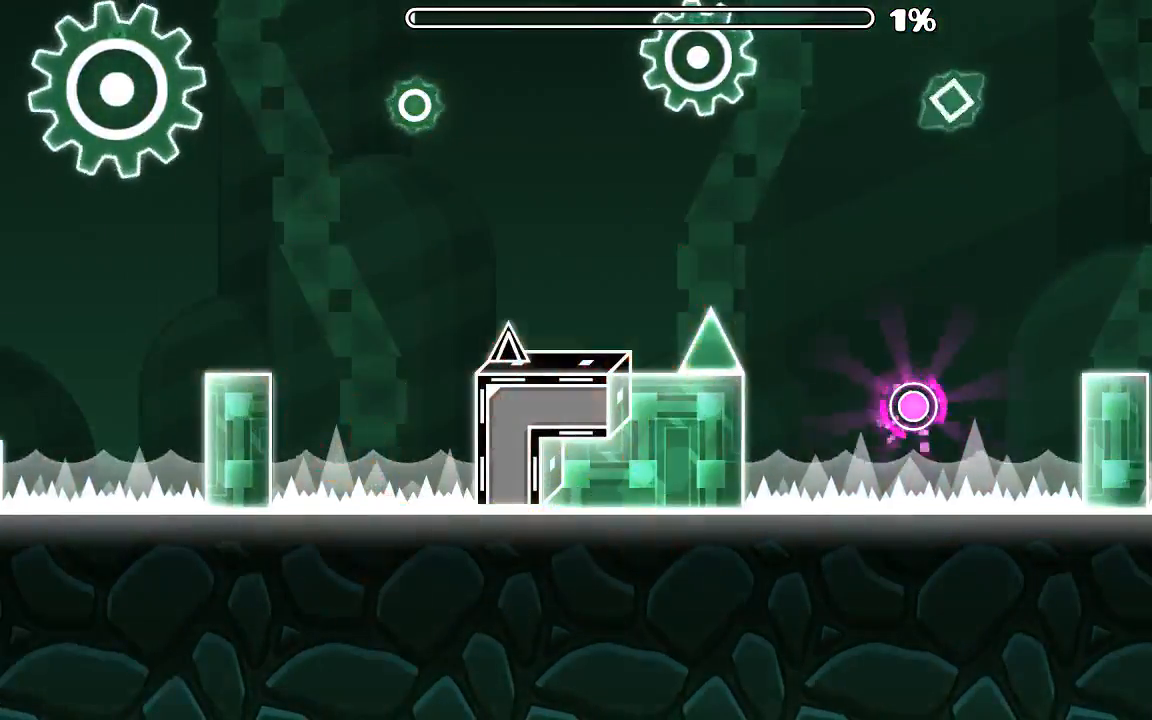
{"keys": [], "mouse": [], "events": []}
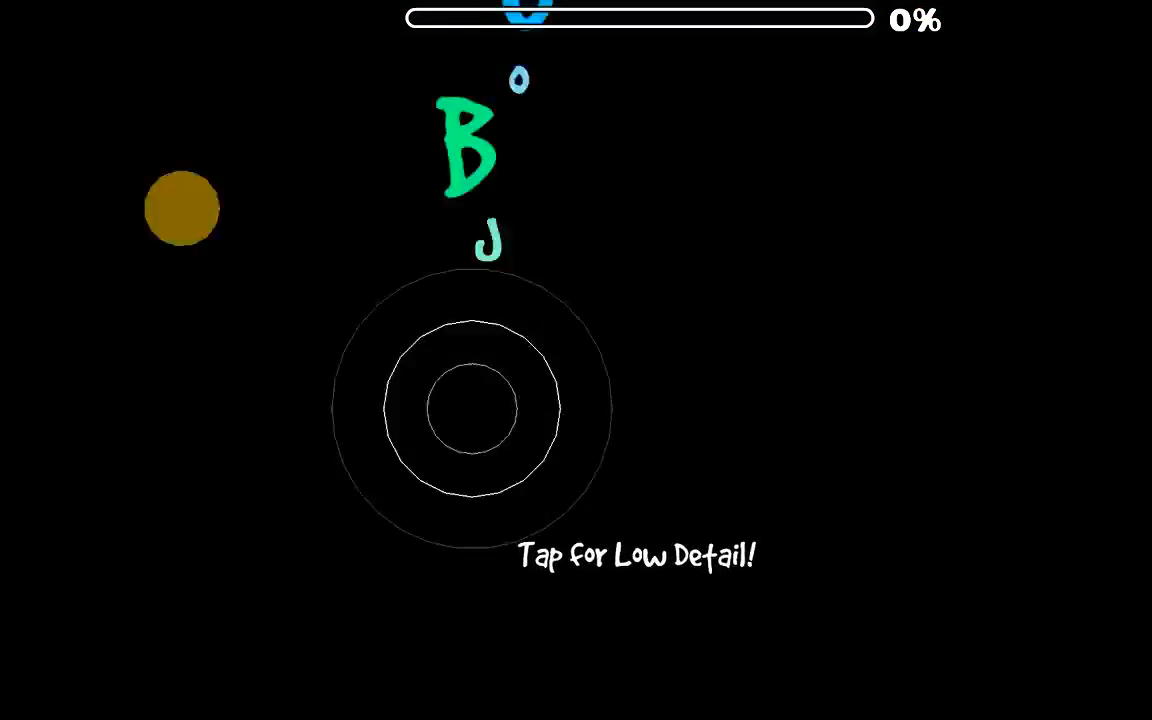
{"keys": [], "mouse": [], "events": []}
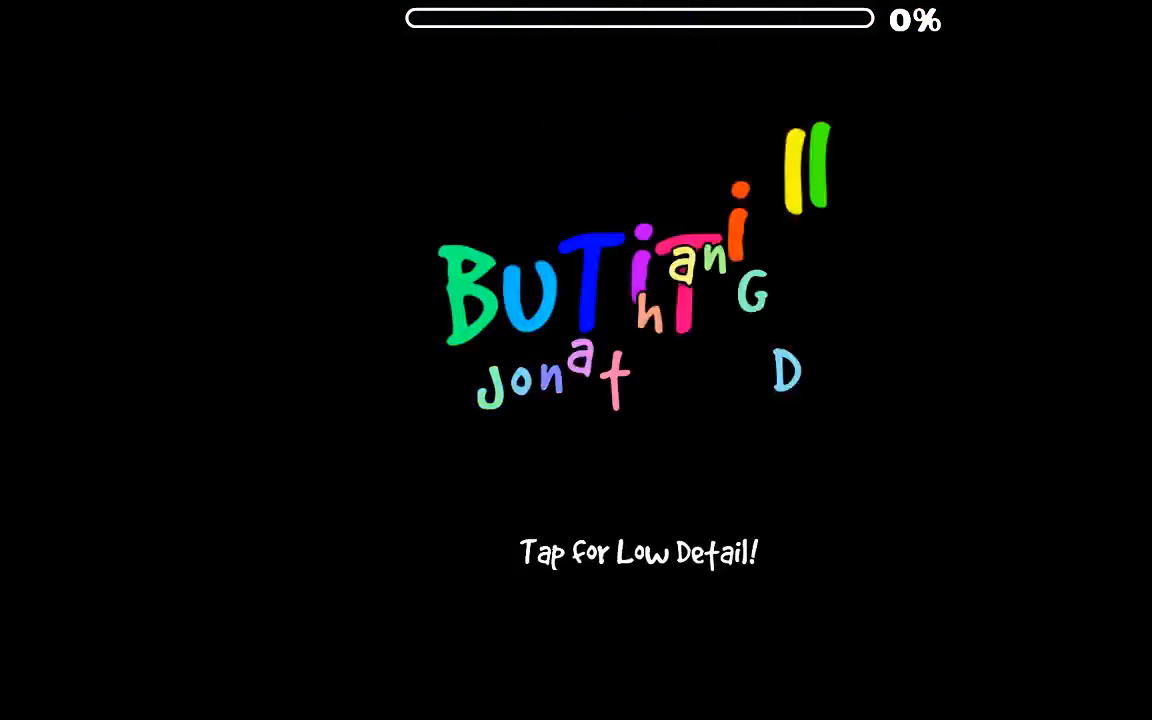
{"keys": [], "mouse": [], "events": []}
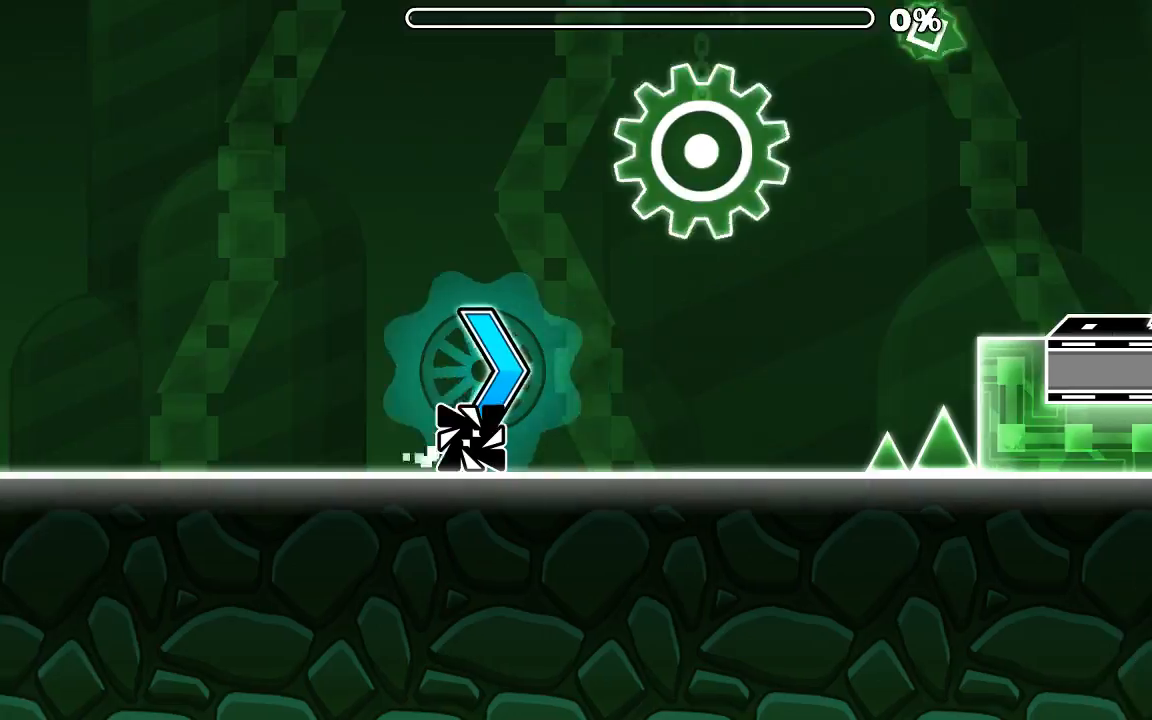
{"keys": [], "mouse": [], "events": [[400, "mouse_left", "down"], [500, "mouse_left", "up"]]}
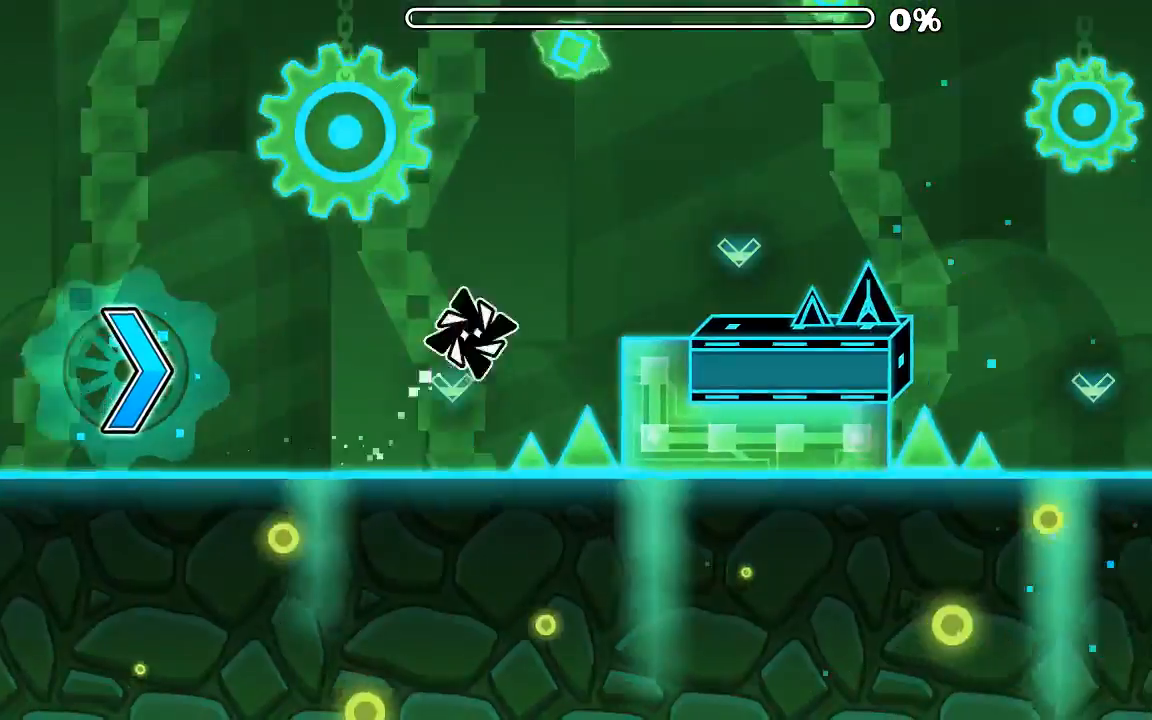
{"keys": [], "mouse": [], "events": [[333, "mouse_left", "down"], [433, "mouse_left", "up"]]}
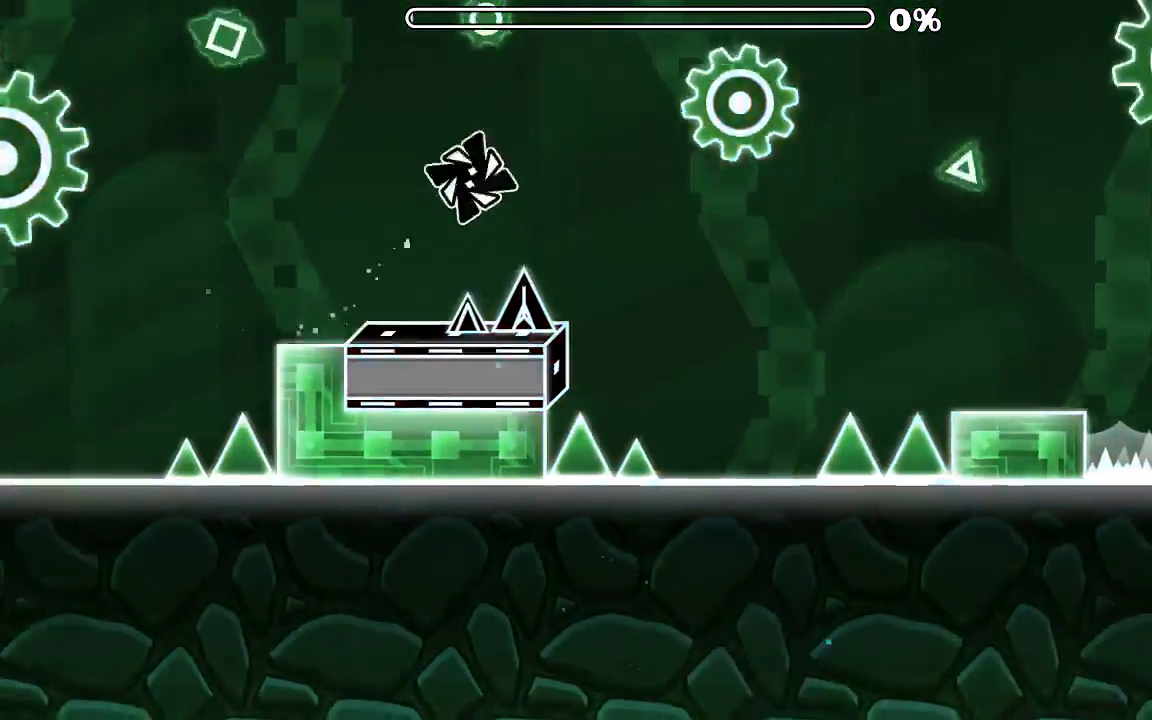
{"keys": [], "mouse": [], "events": [[233, "mouse_left", "down"], [466, "mouse_left", "up"]]}
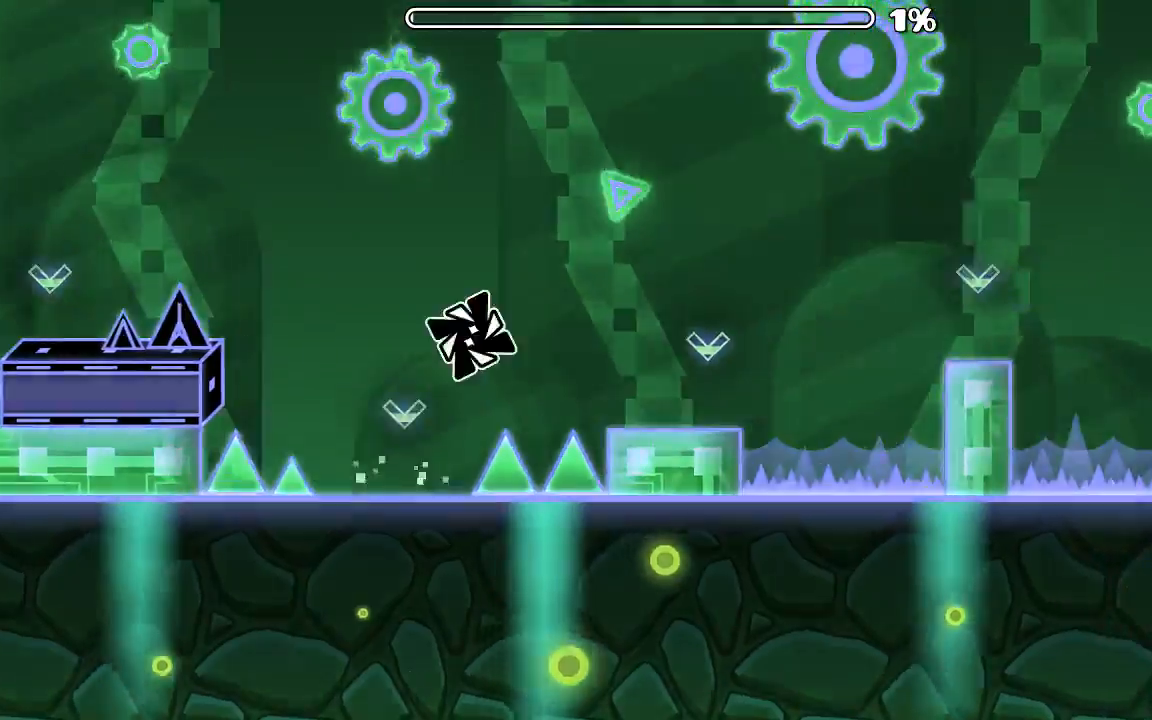
{"keys": [], "mouse": [], "events": [[300, "mouse_left", "down"], [433, "mouse_left", "up"]]}
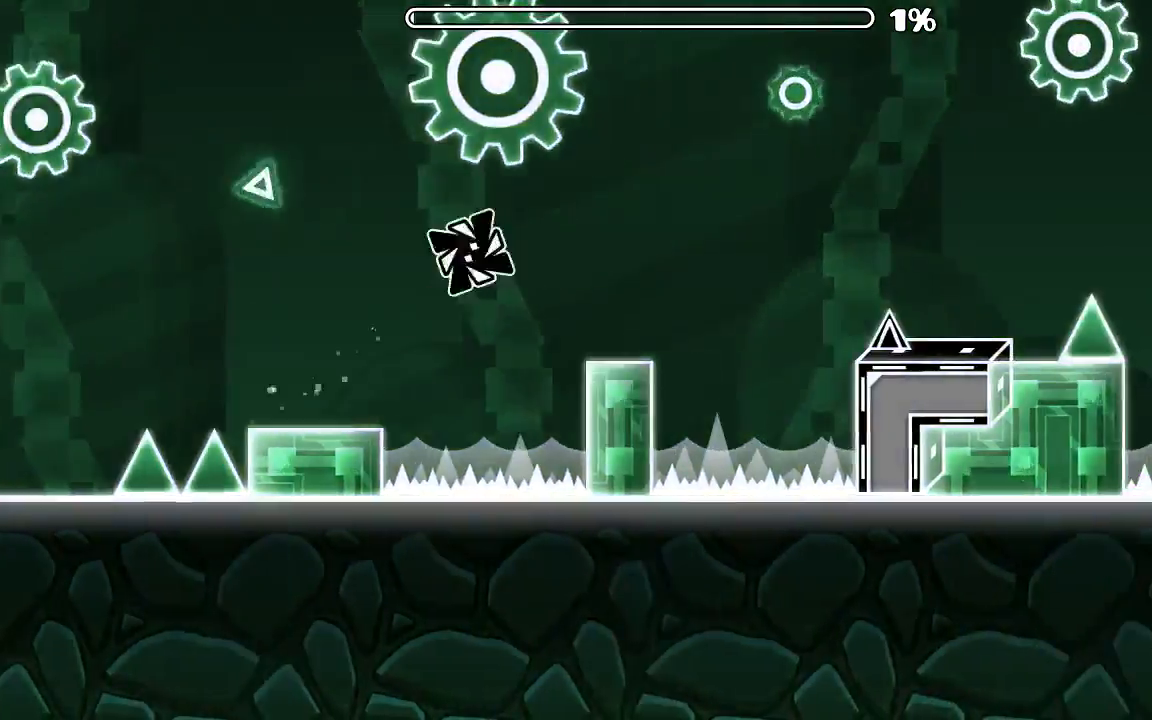
{"keys": [], "mouse": [], "events": [[266, "mouse_left", "down"], [400, "mouse_left", "up"]]}
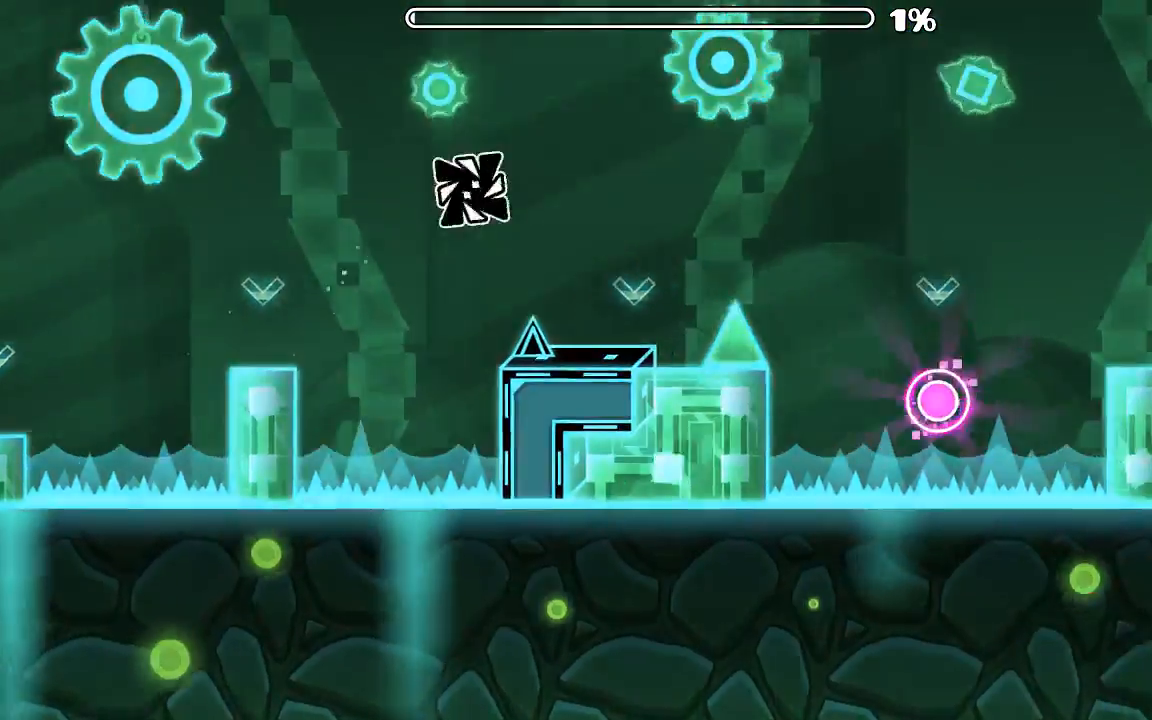
{"keys": [], "mouse": [], "events": [[200, "mouse_left", "down"], [300, "mouse_left", "up"]]}
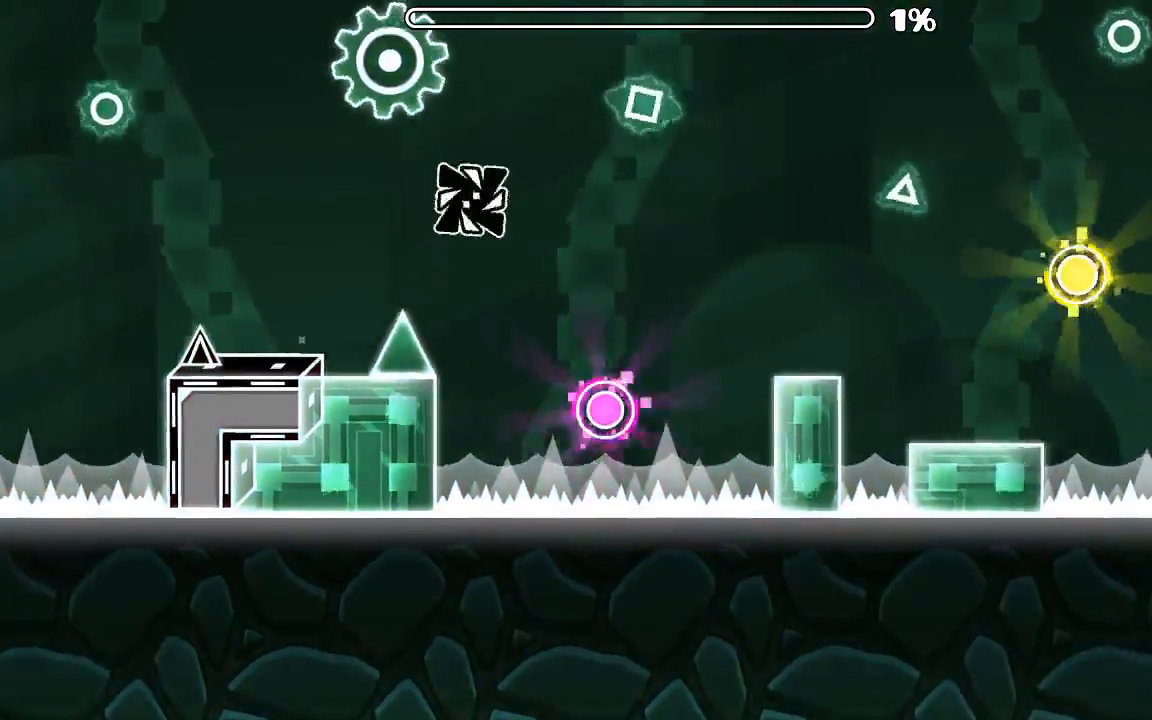
{"keys": [], "mouse": [], "events": [[66, "mouse_left", "down"], [233, "mouse_left", "up"]]}
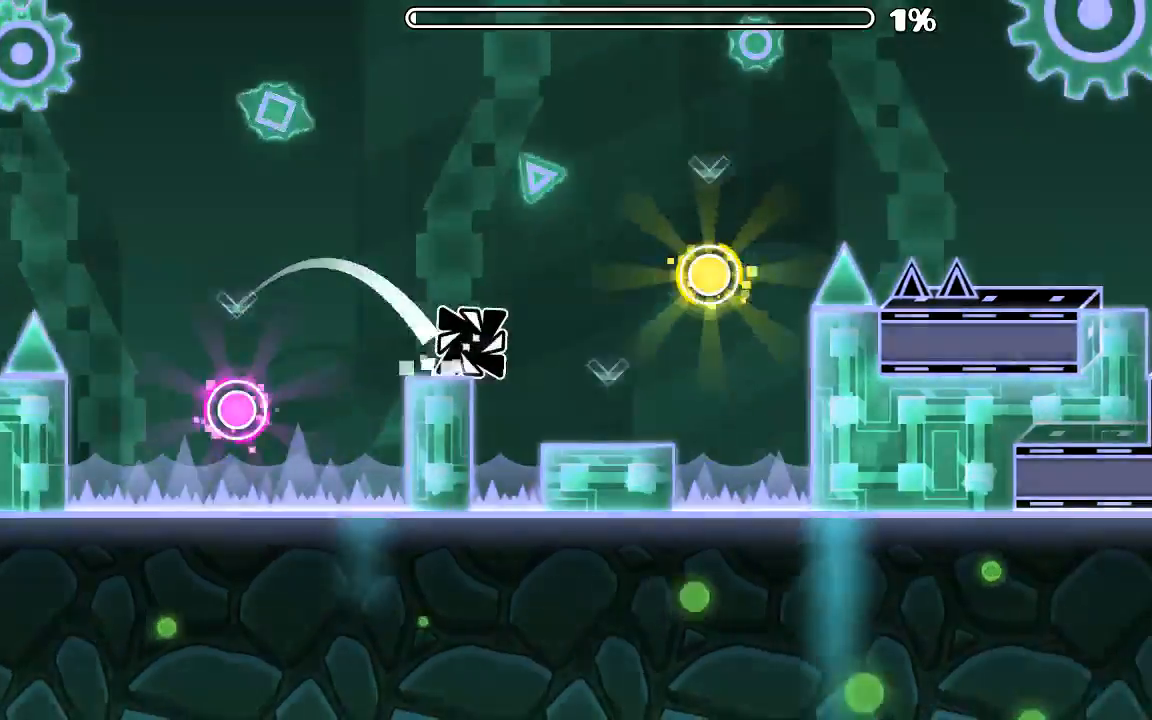
{"keys": [], "mouse": [], "events": [[166, "mouse_left", "down"], [266, "mouse_left", "up"], [433, "mouse_left", "down"], [500, "mouse_left", "up"]]}
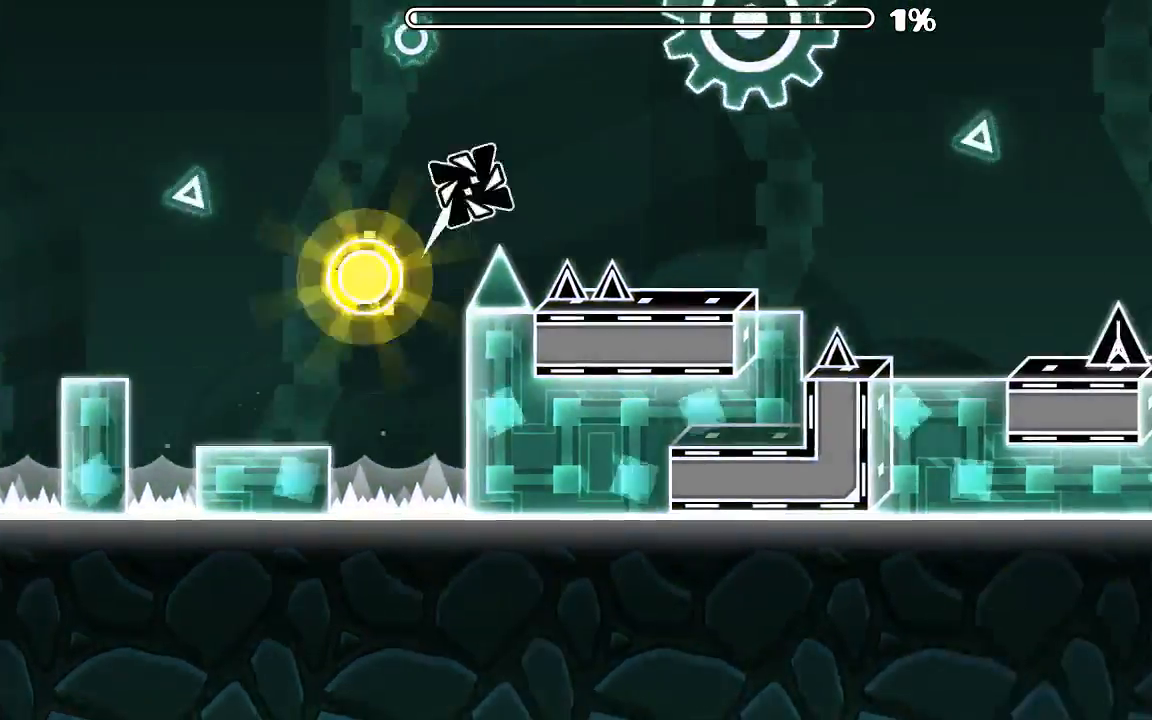
{"keys": [], "mouse": [], "events": []}
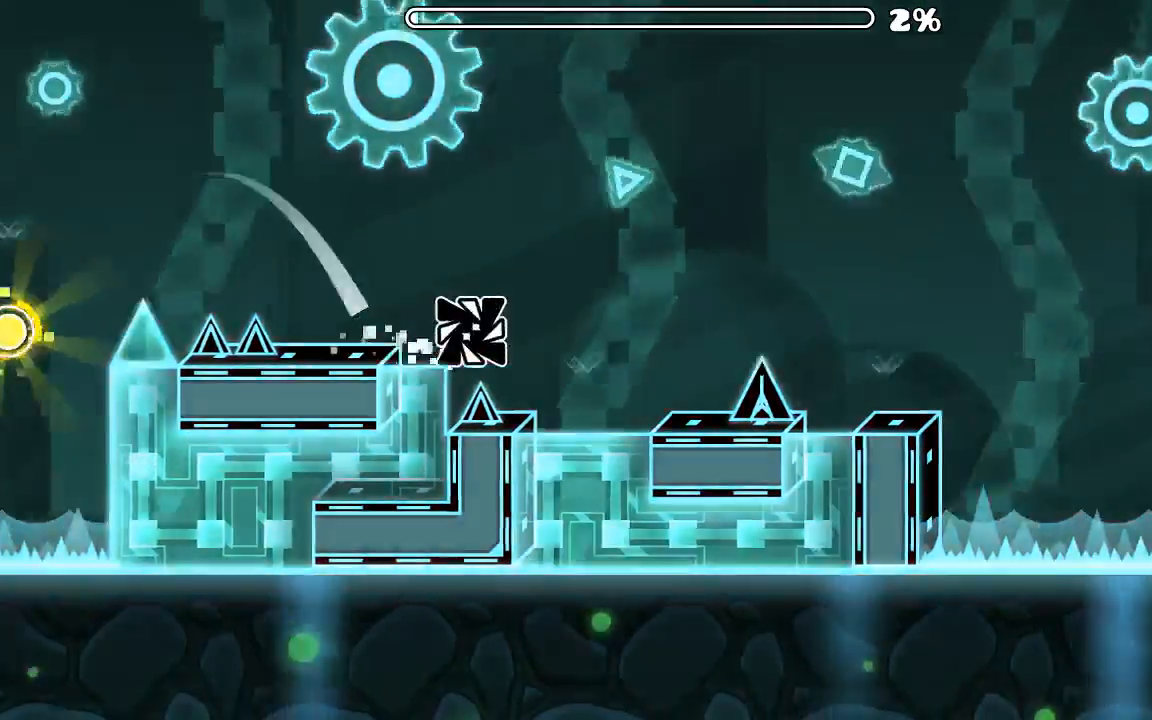
{"keys": [], "mouse": ["left"], "events": [[166, "mouse_left", "down"], [300, "mouse_left", "up"], [366, "mouse_left", "down"]]}
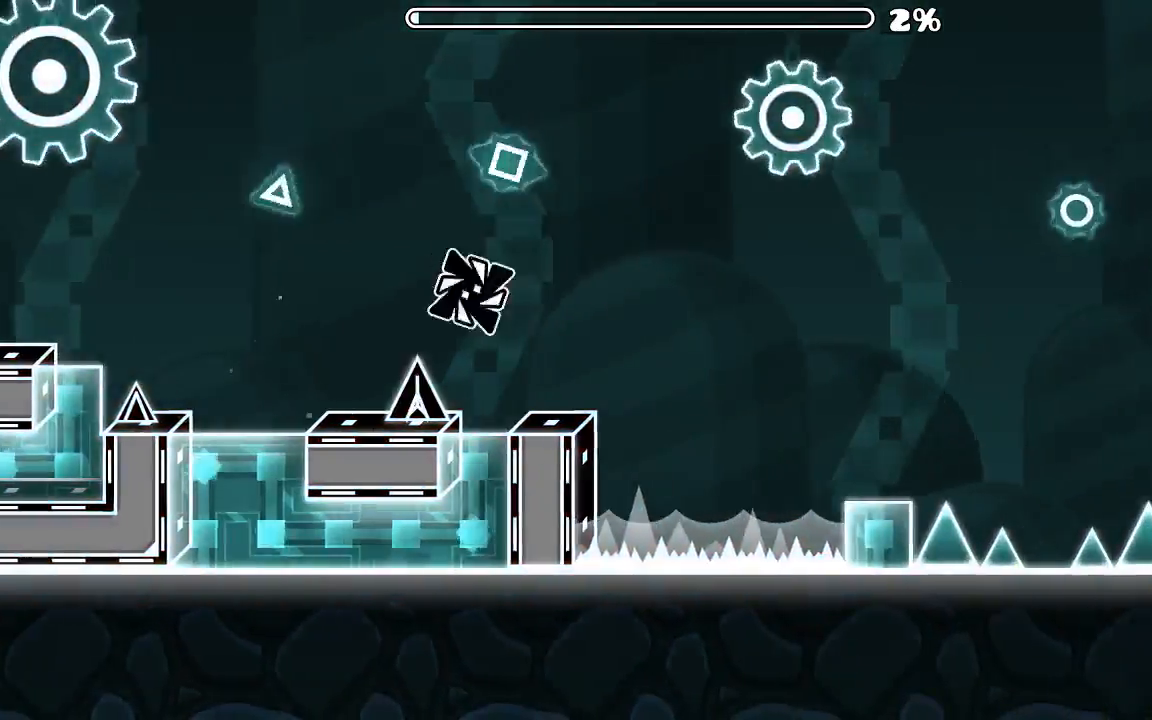
{"keys": [], "mouse": [], "events": [[33, "mouse_left", "up"]]}
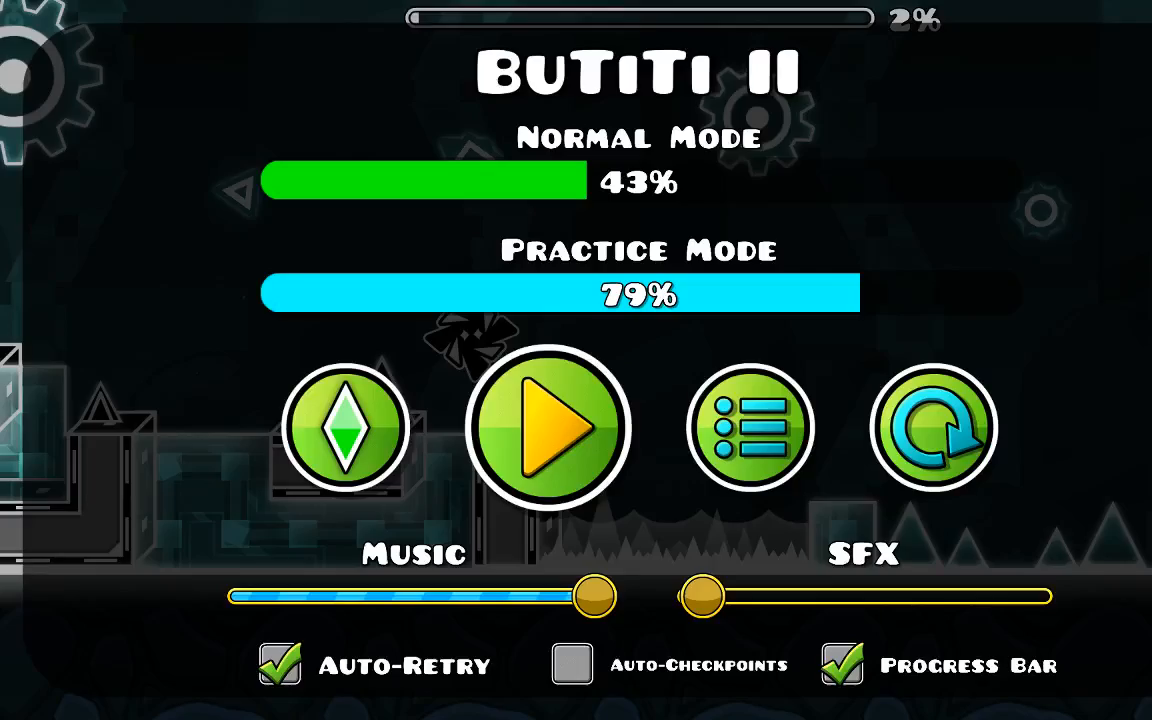
{"keys": [], "mouse": [], "events": []}
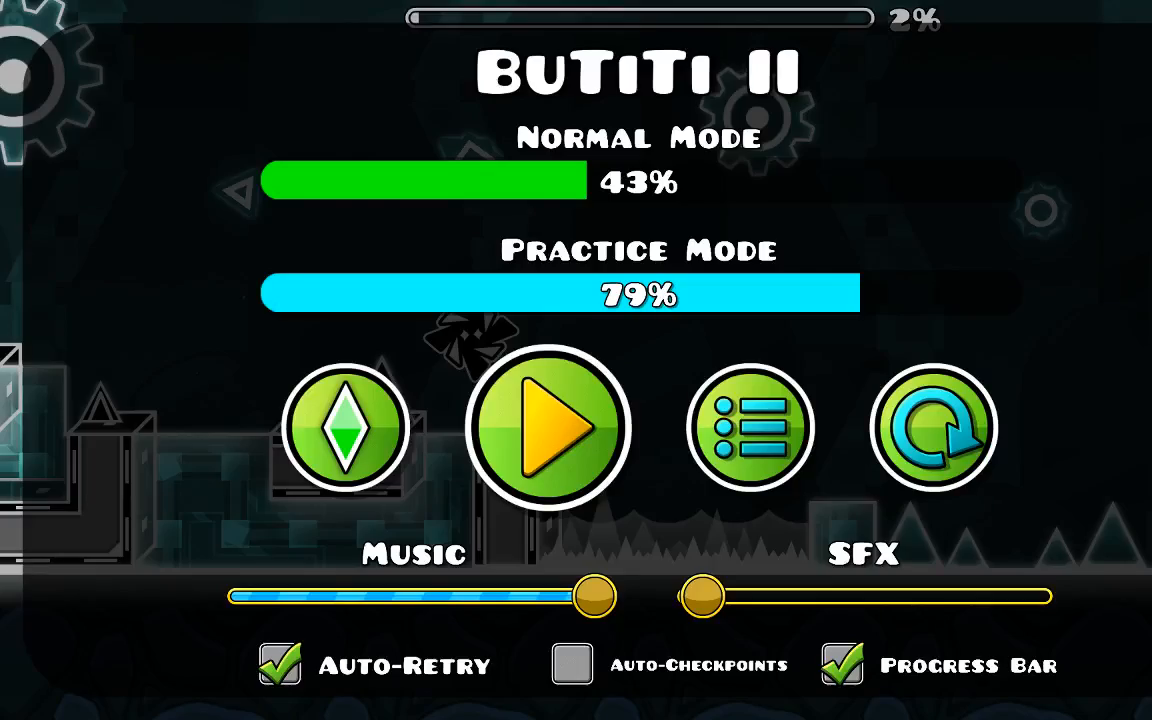
{"keys": [], "mouse": [], "events": [[300, "mouse_left", "down"], [366, "mouse_left", "up"]]}
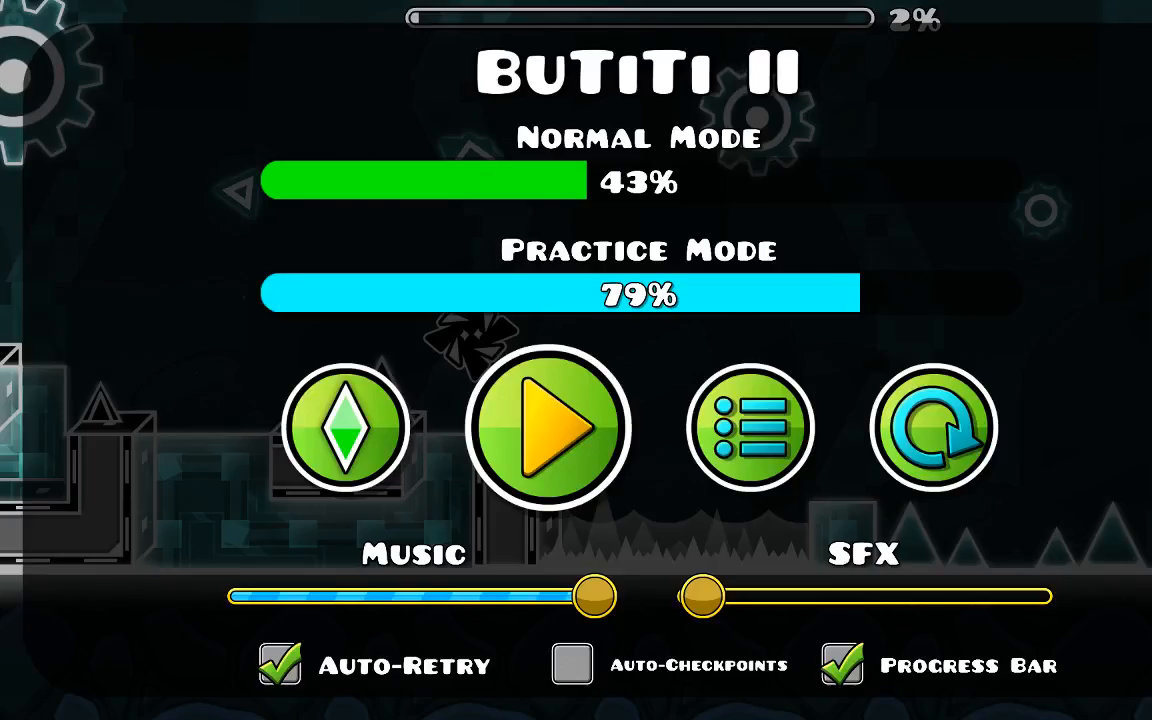
{"keys": [], "mouse": ["left"], "events": [[433, "mouse_left", "down"]]}
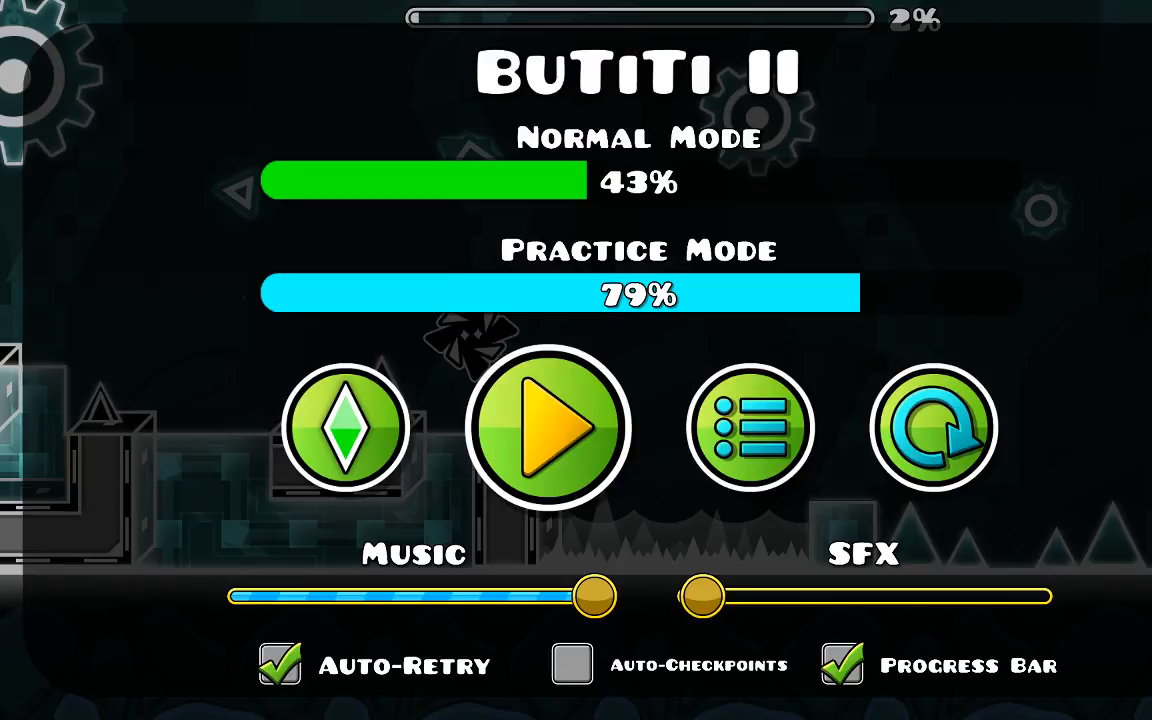
{"keys": [], "mouse": [], "events": [[33, "mouse_left", "up"], [200, "mouse_left", "down"], [266, "mouse_left", "up"]]}
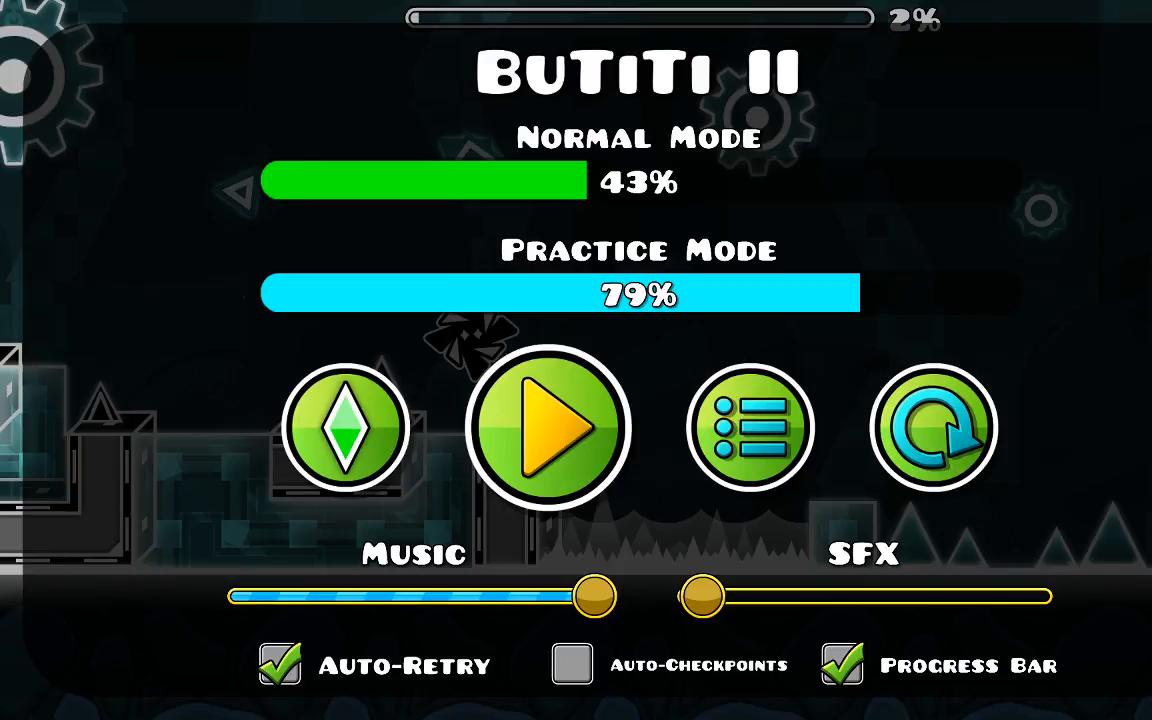
{"keys": [], "mouse": [], "events": []}
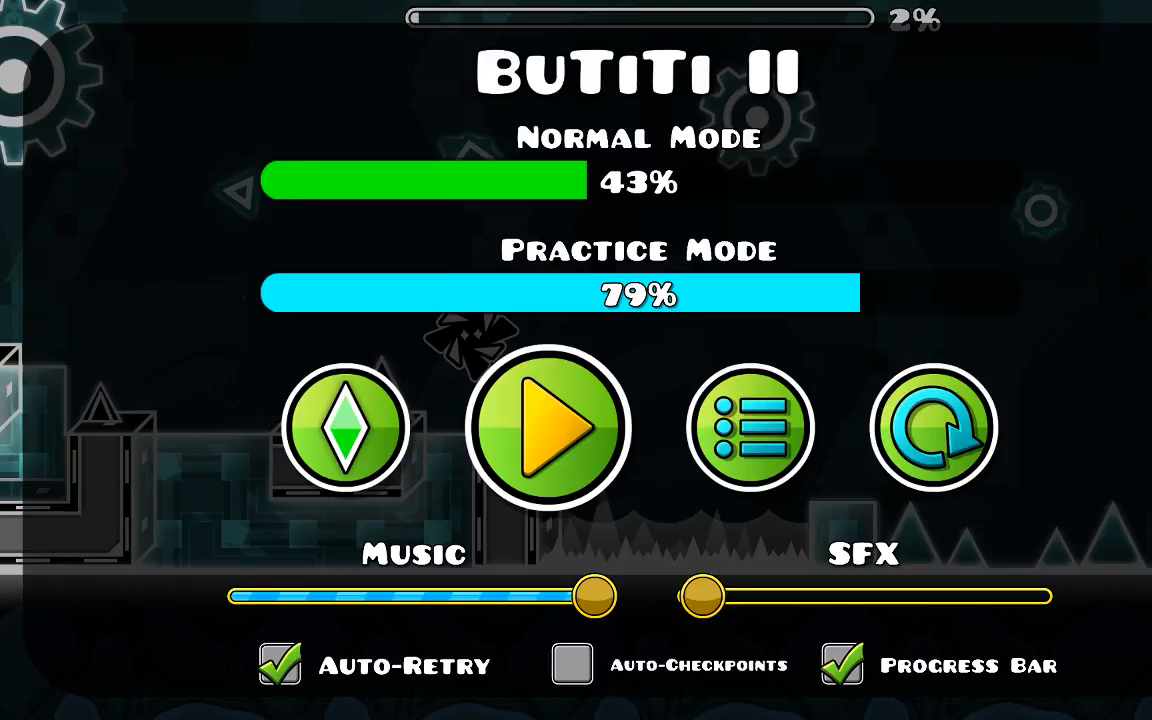
{"keys": [], "mouse": [], "events": []}
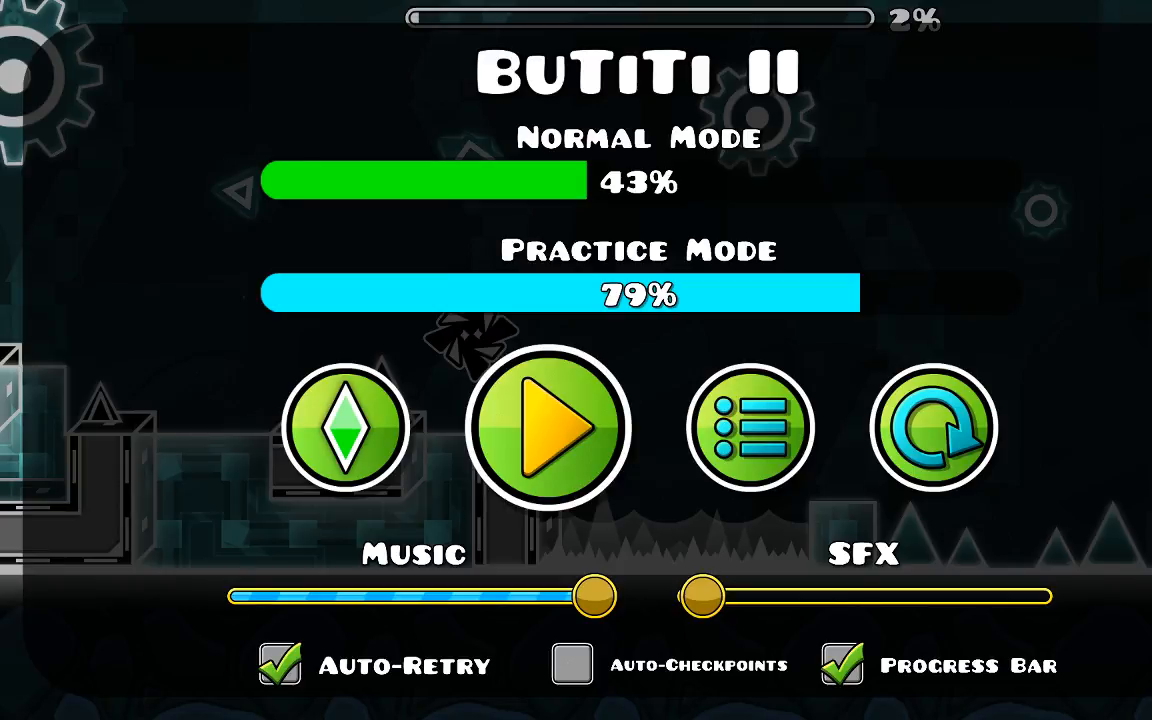
{"keys": [], "mouse": [], "events": [[366, "mouse_right", "down"], [433, "mouse_right", "up"]]}
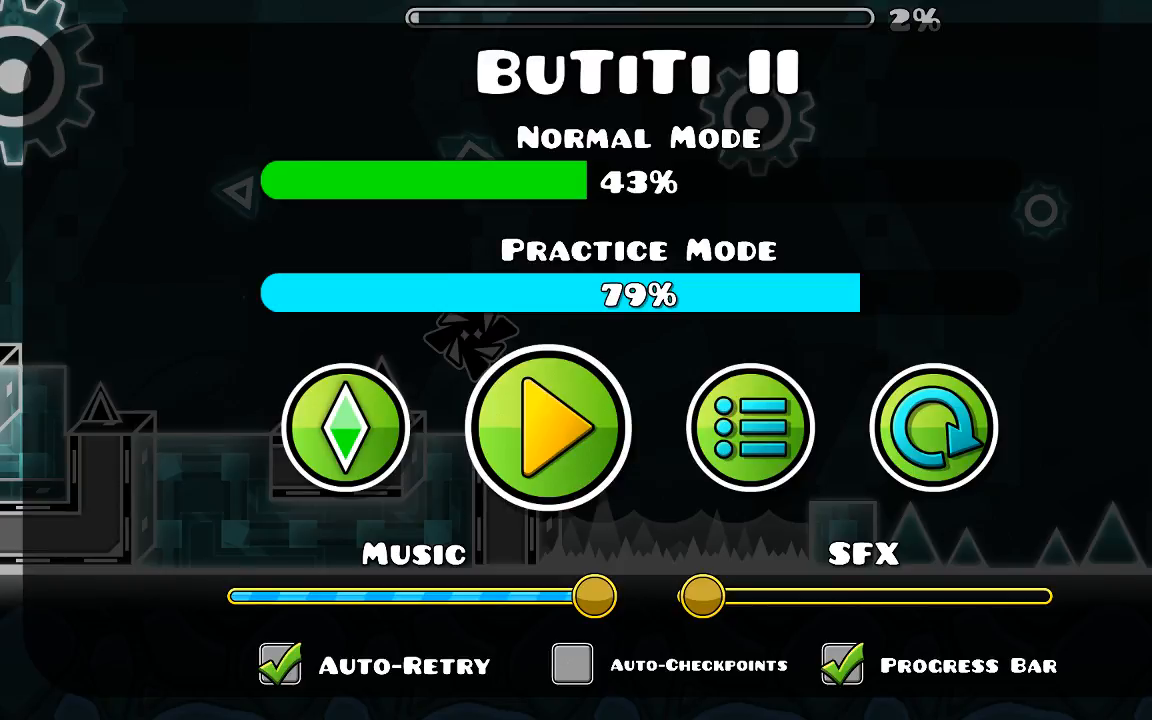
{"keys": [], "mouse": [], "events": []}
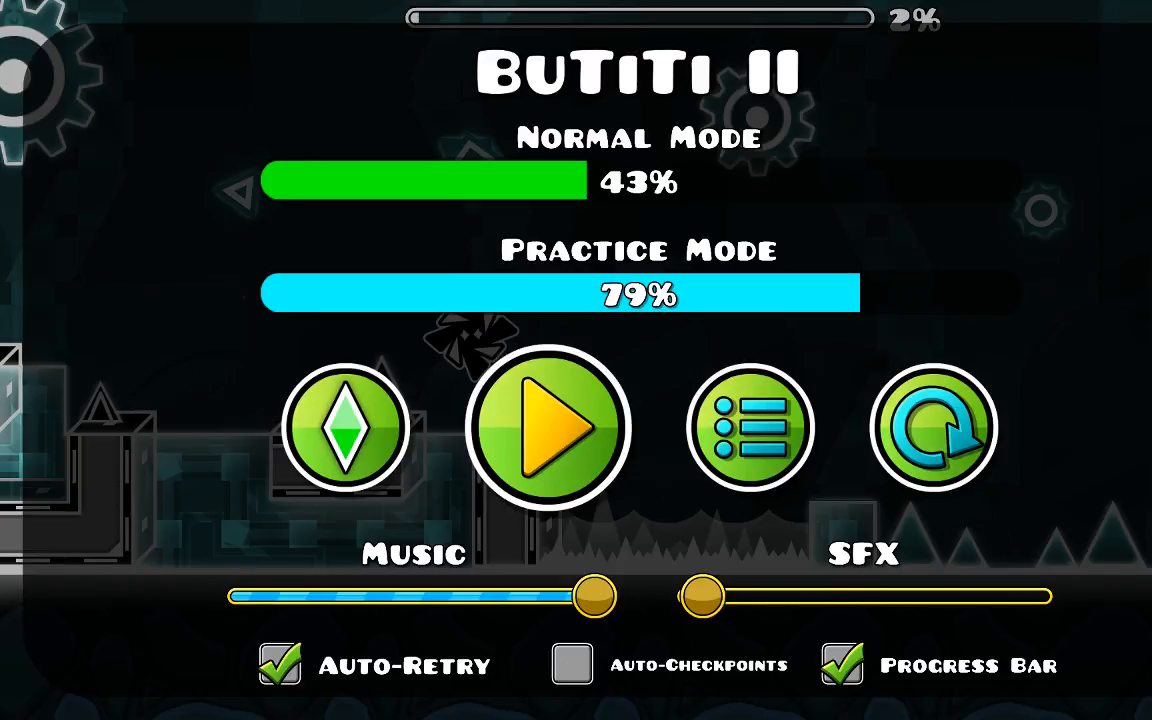
{"keys": [], "mouse": [], "events": [[366, "mouse_left", "down"], [400, "mouse_left", "up"]]}